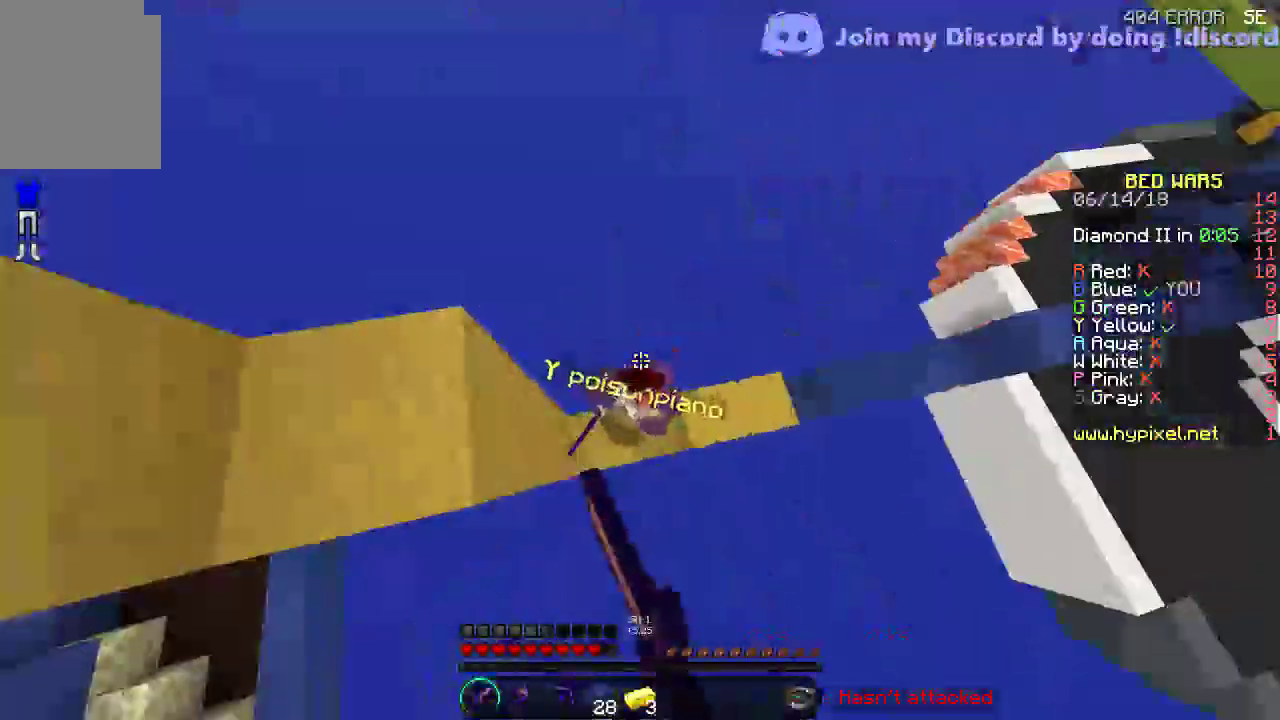
Gameplay with keyboard; each line is a JSON object with the keys held at the frame after it. "events" lists presses ("down") and releases ("up") of "a", "d", "s" and "w" between this image and that frame as [ms after this image, input, new state], when the widget could be followed in between. No other keys are recorded. Mouse input is not recorded.
{"keys": [], "events": [[50, "a", "down"], [350, "a", "up"], [350, "w", "up"]]}
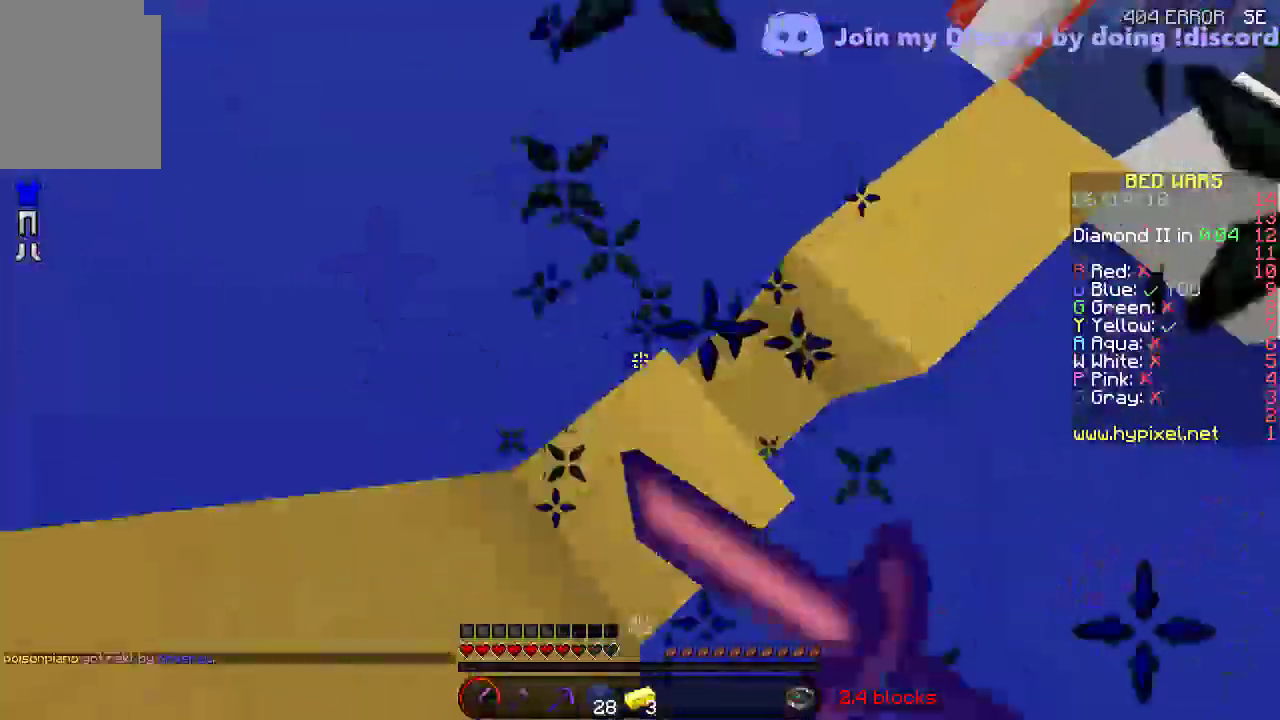
{"keys": ["w"], "events": [[50, "d", "down"], [50, "s", "down"], [200, "d", "up"], [250, "s", "up"], [450, "w", "down"]]}
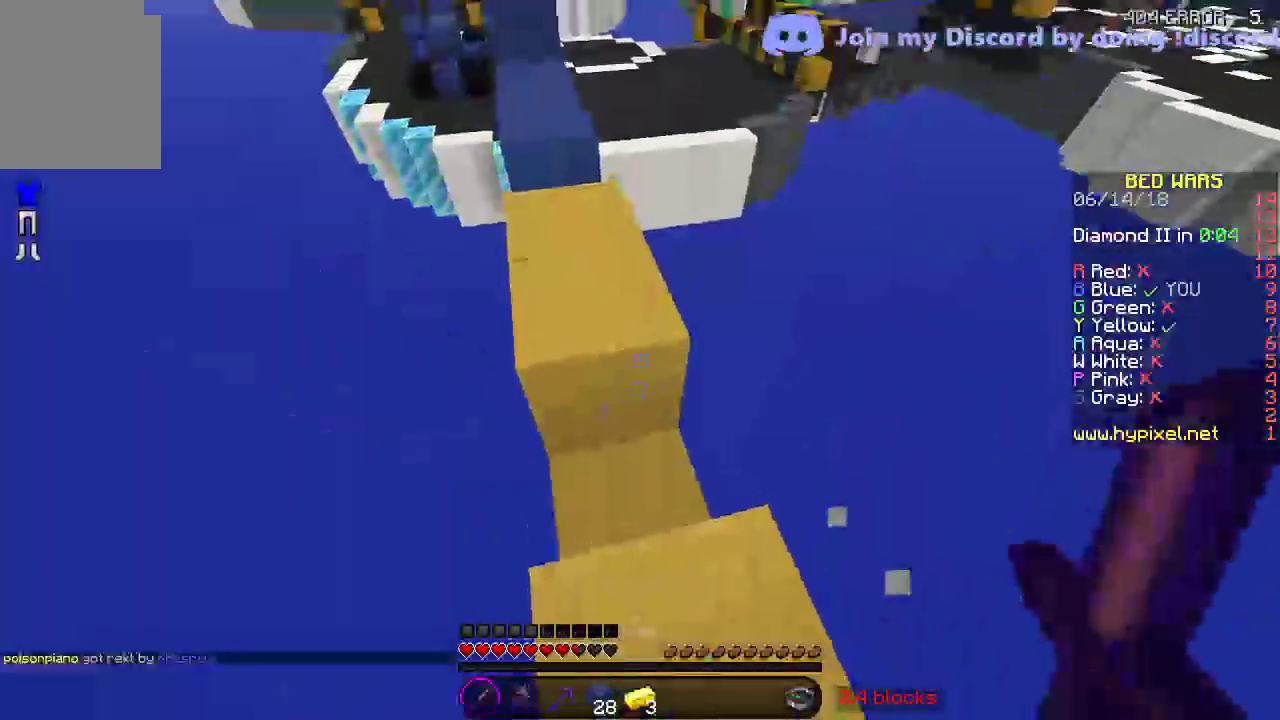
{"keys": ["w"], "events": []}
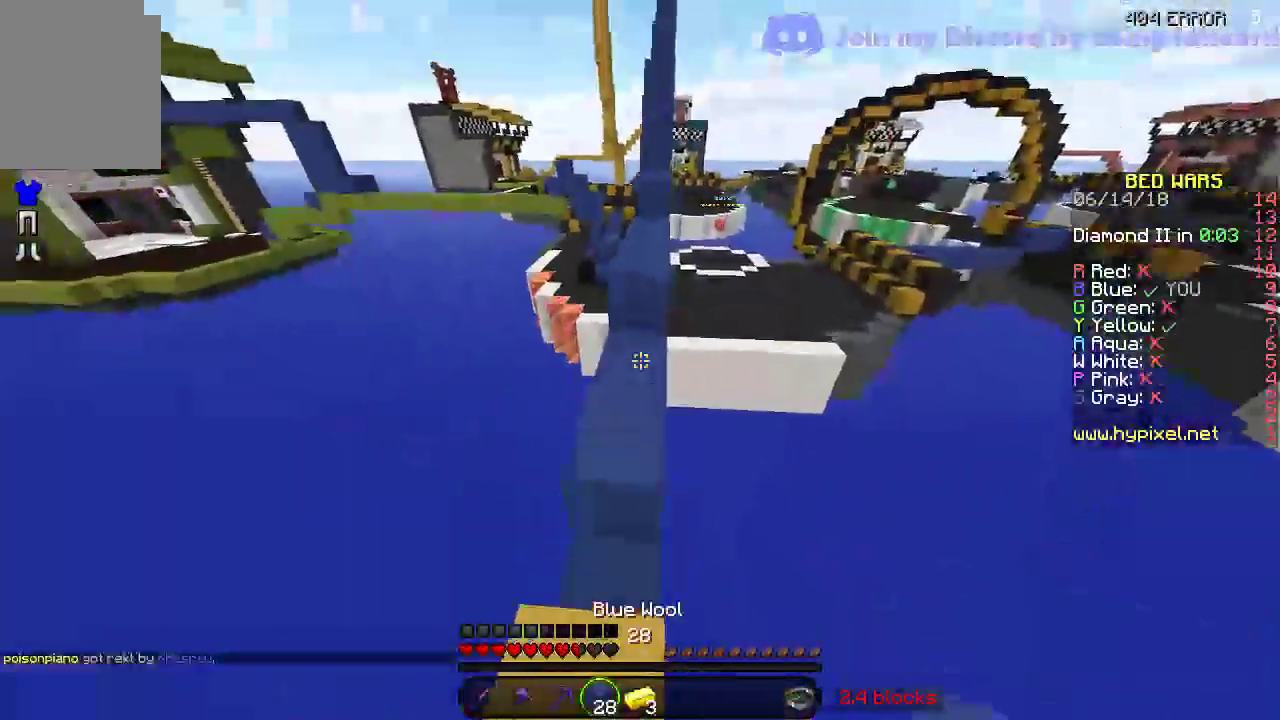
{"keys": ["w"], "events": [[200, "a", "down"], [300, "a", "up"]]}
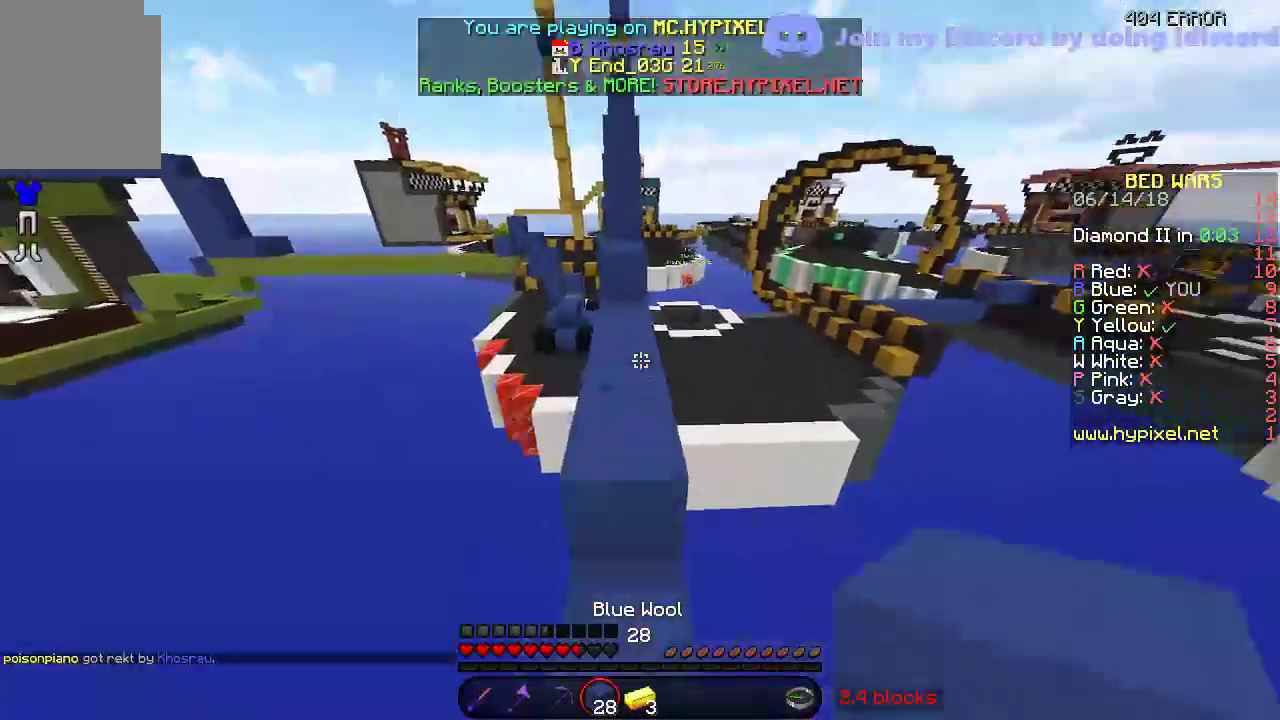
{"keys": ["w"], "events": []}
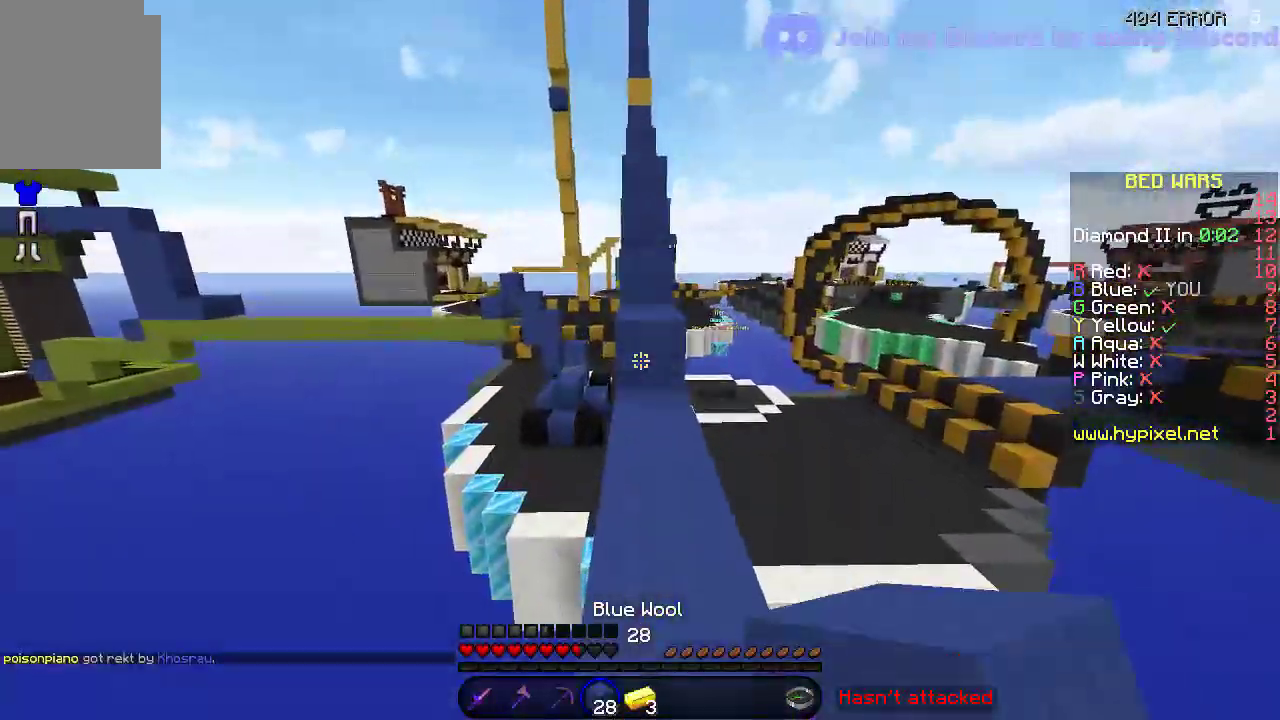
{"keys": ["w"], "events": []}
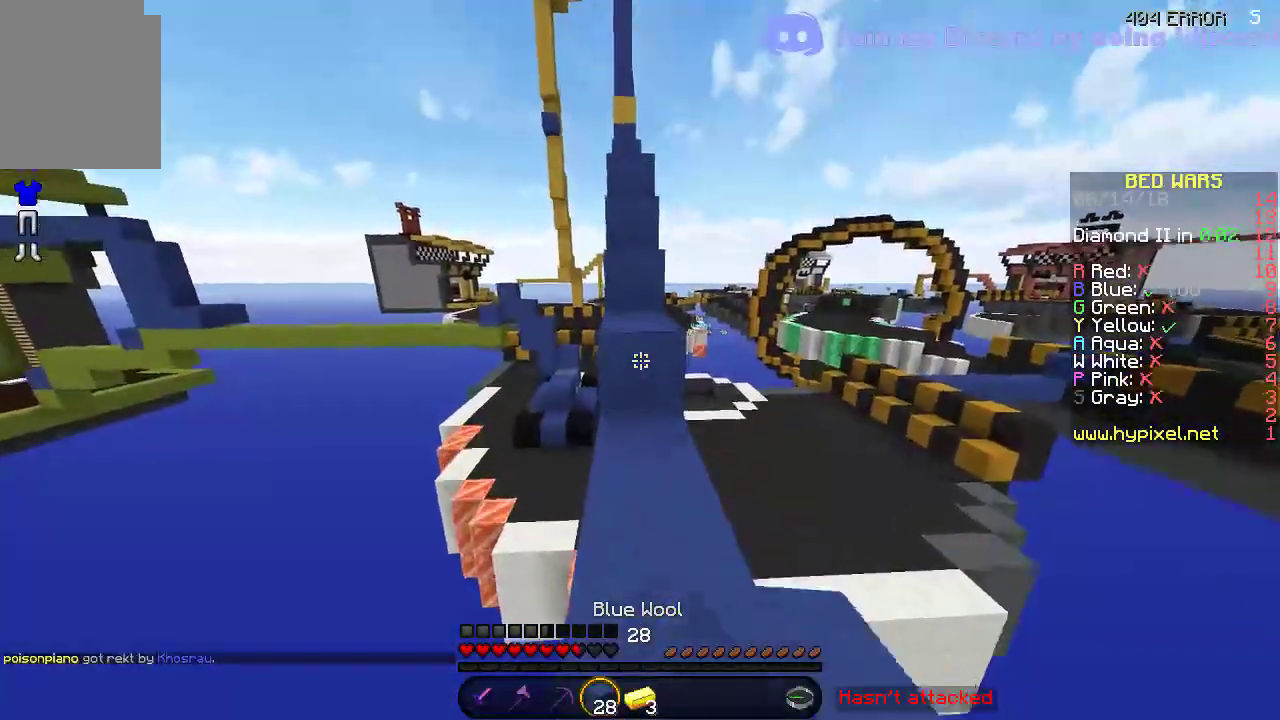
{"keys": ["d", "w"], "events": [[500, "d", "down"]]}
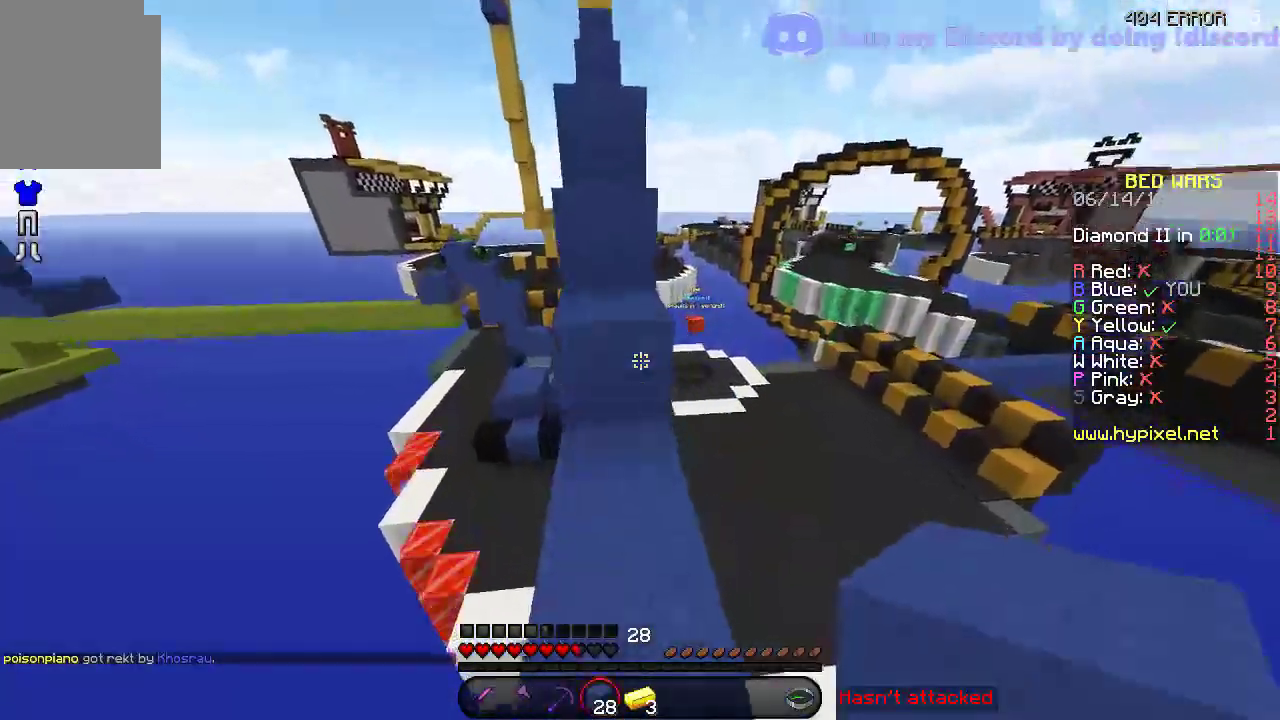
{"keys": ["w"], "events": [[450, "d", "up"]]}
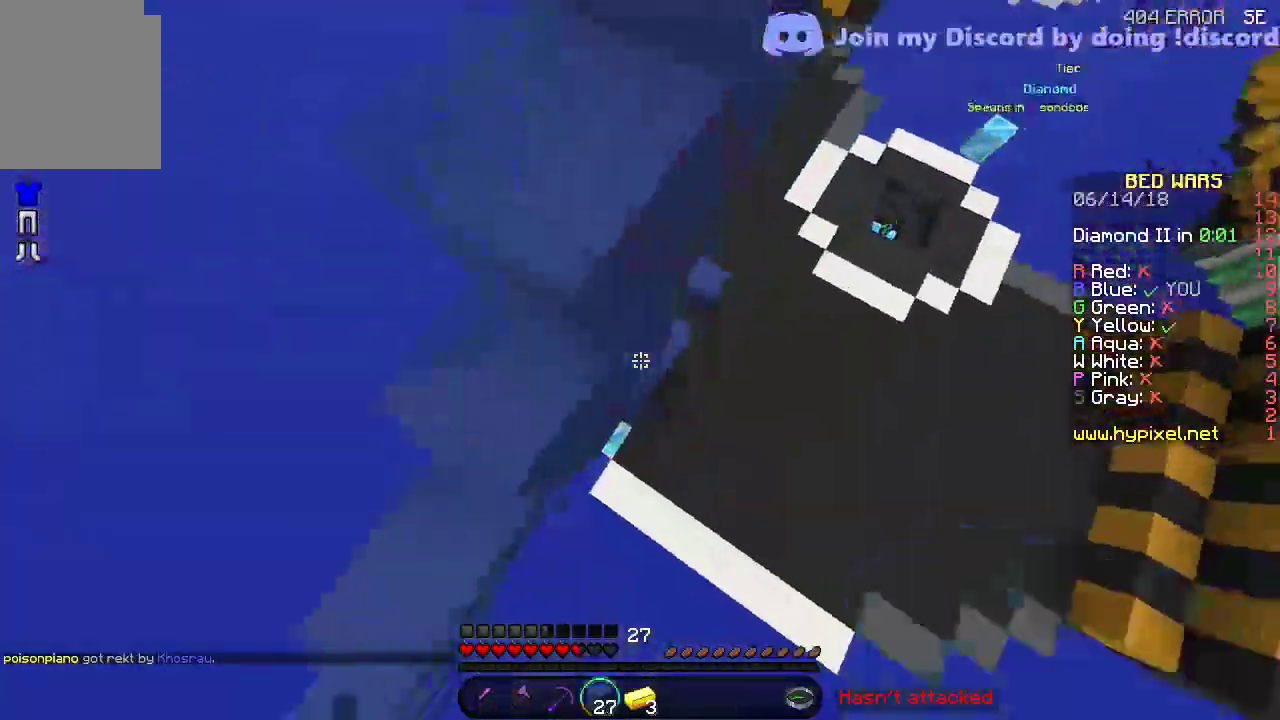
{"keys": ["w"], "events": [[150, "d", "down"], [400, "d", "up"]]}
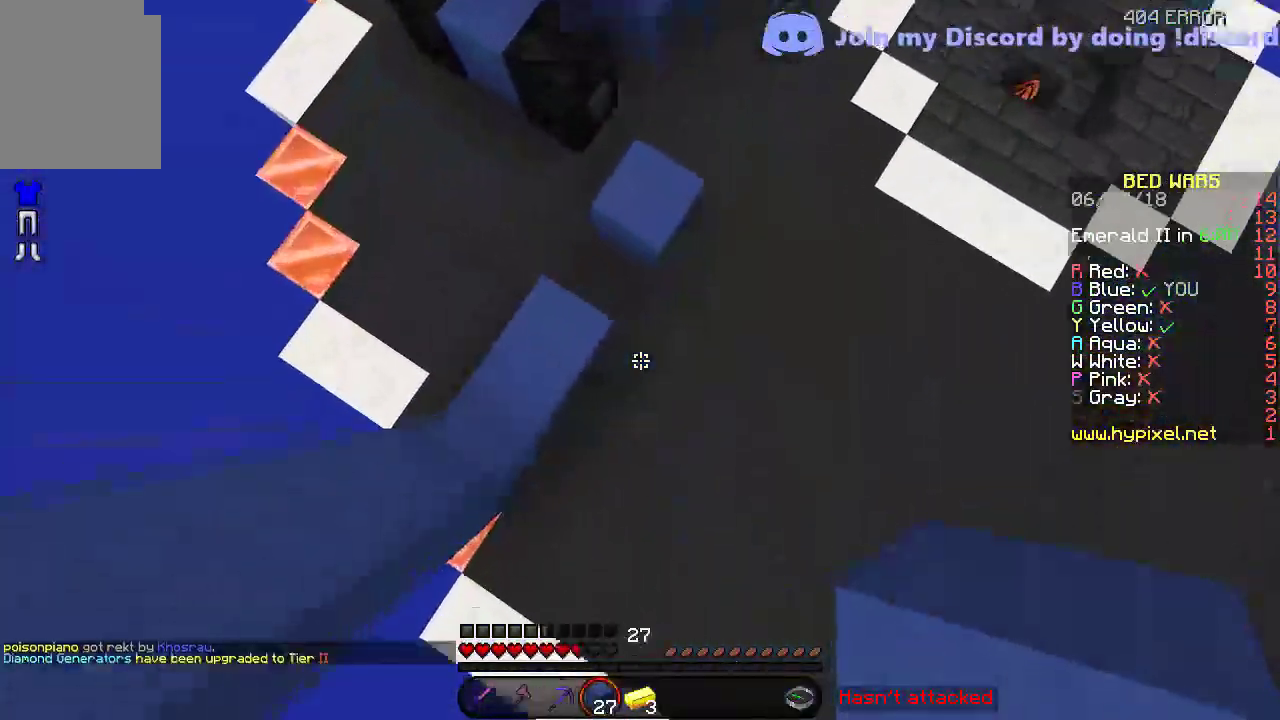
{"keys": ["w"], "events": [[100, "a", "down"], [200, "a", "up"]]}
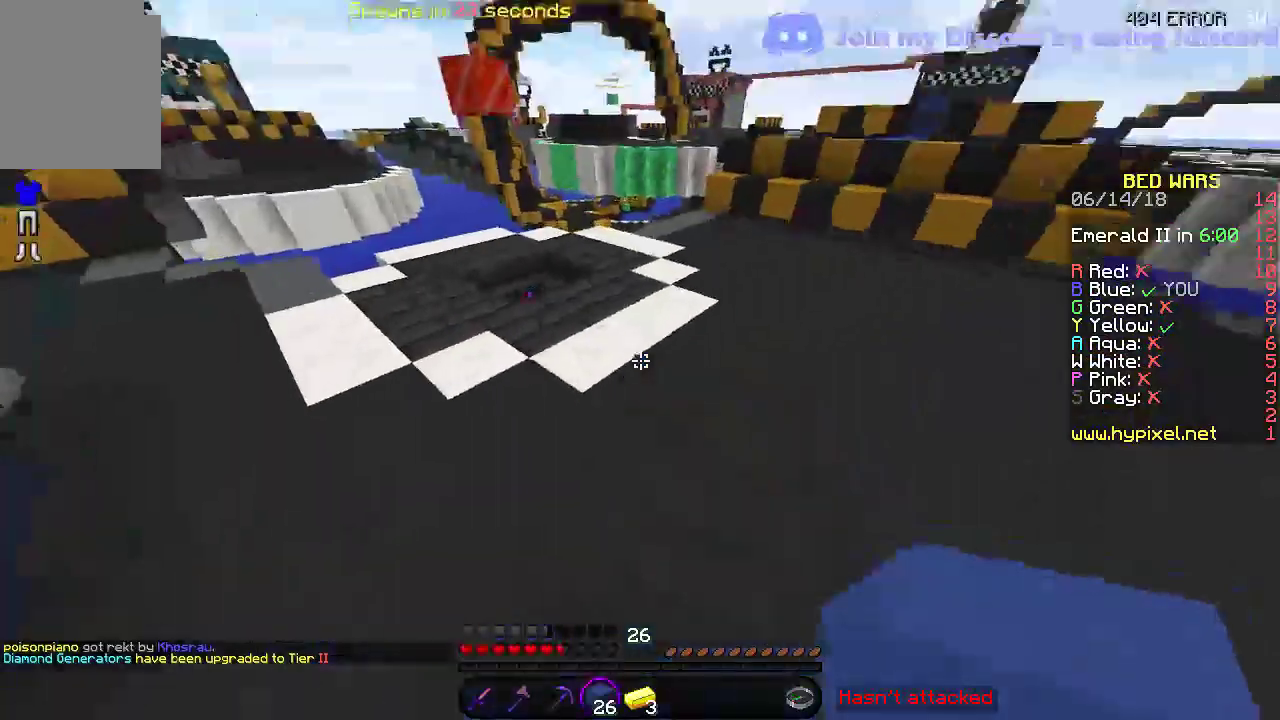
{"keys": ["w"], "events": []}
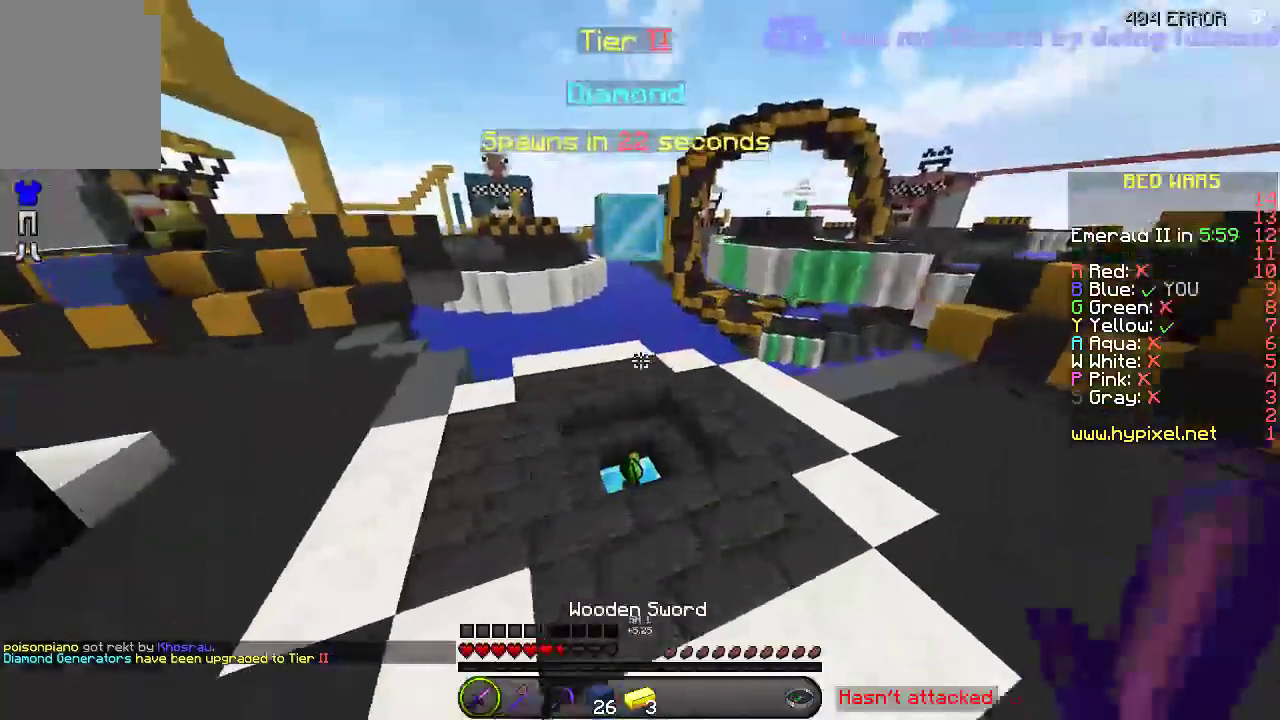
{"keys": ["w"], "events": [[50, "a", "down"], [150, "a", "up"]]}
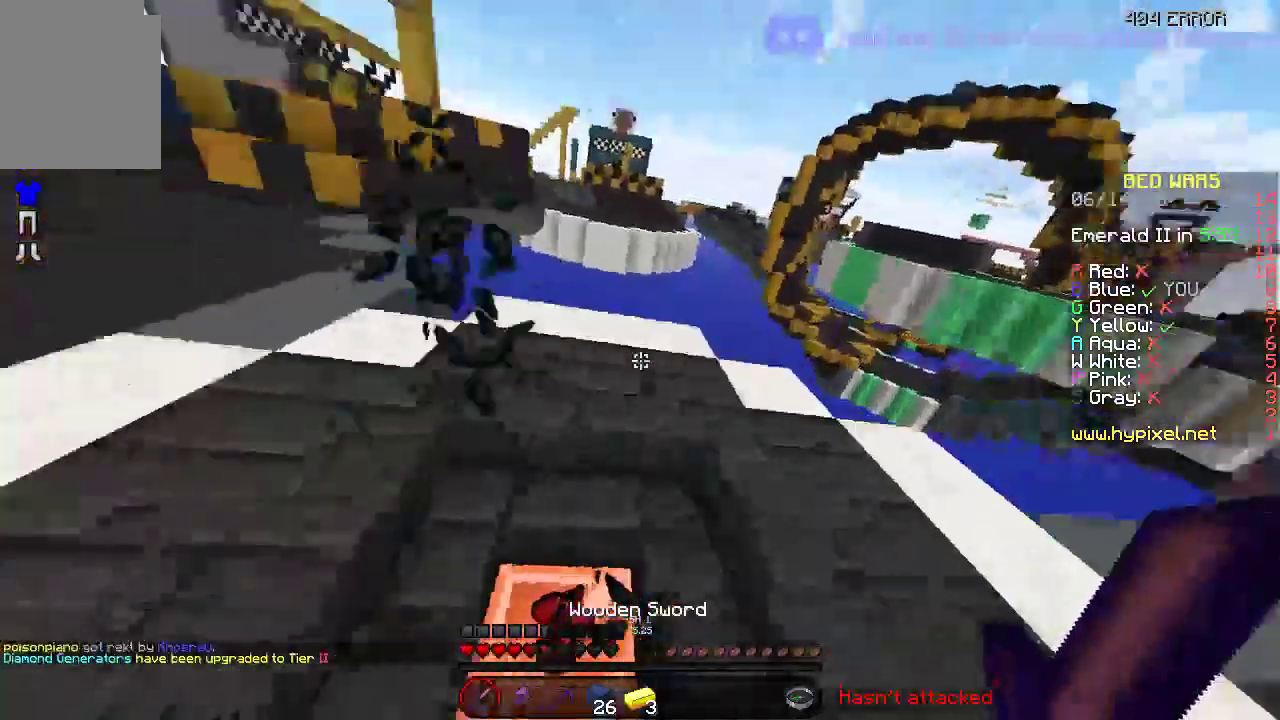
{"keys": ["w"], "events": [[183, "a", "down"], [450, "a", "up"]]}
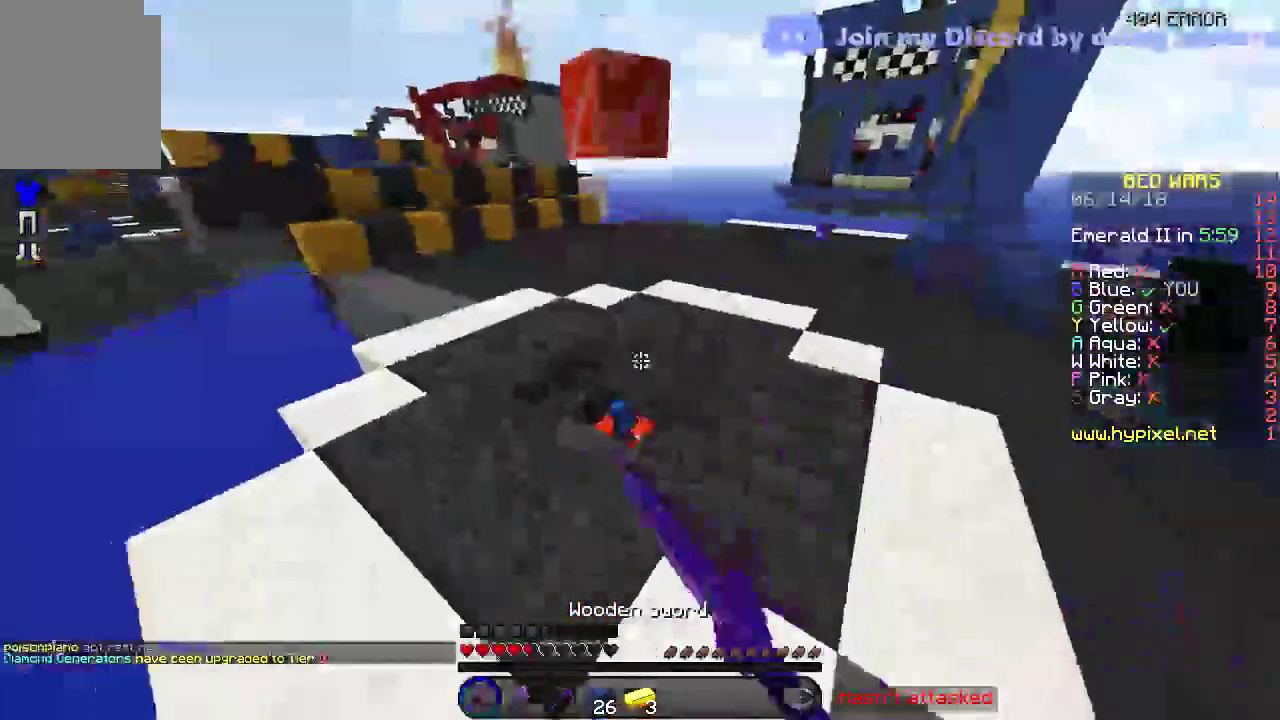
{"keys": ["w"], "events": []}
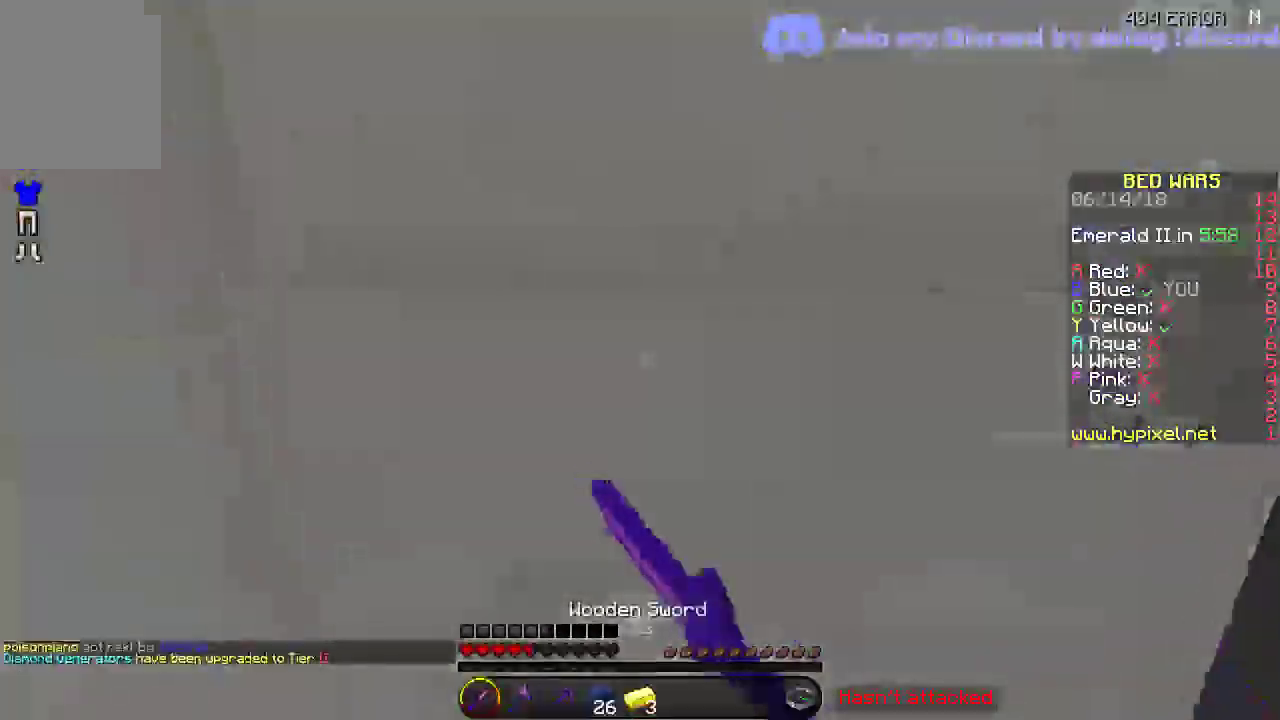
{"keys": ["w"], "events": [[50, "d", "down"], [150, "d", "up"]]}
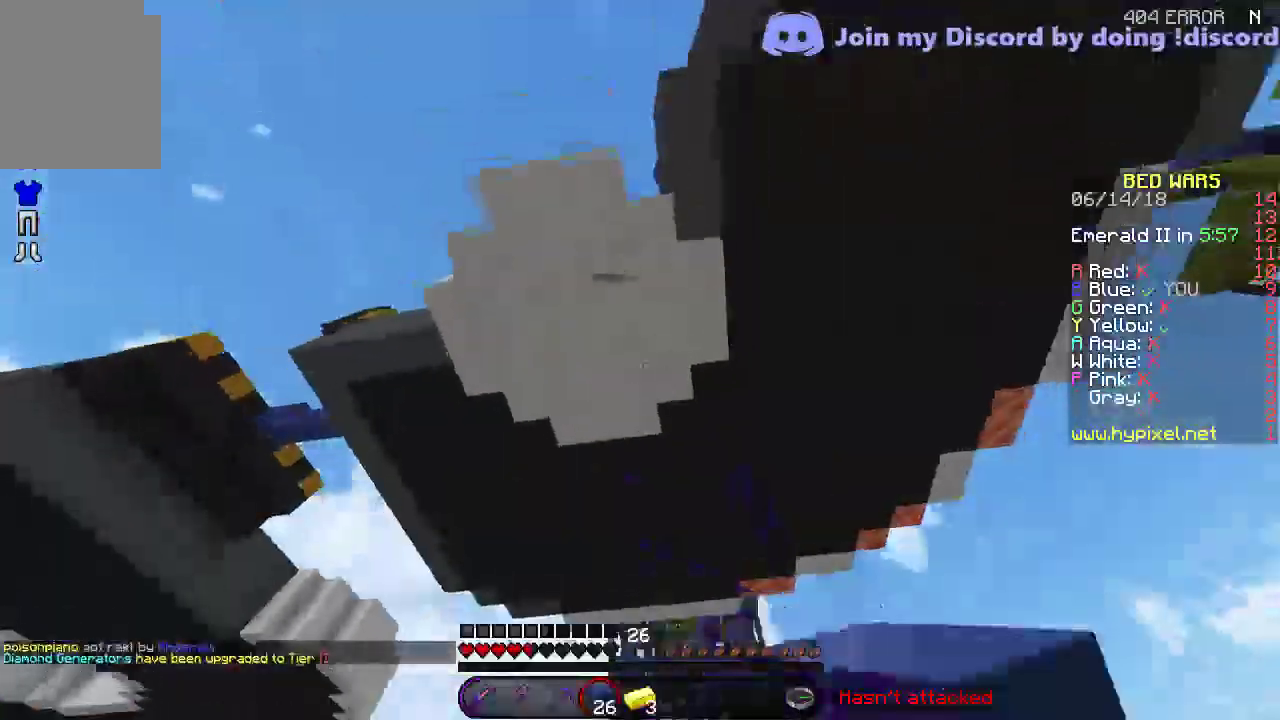
{"keys": ["w"], "events": []}
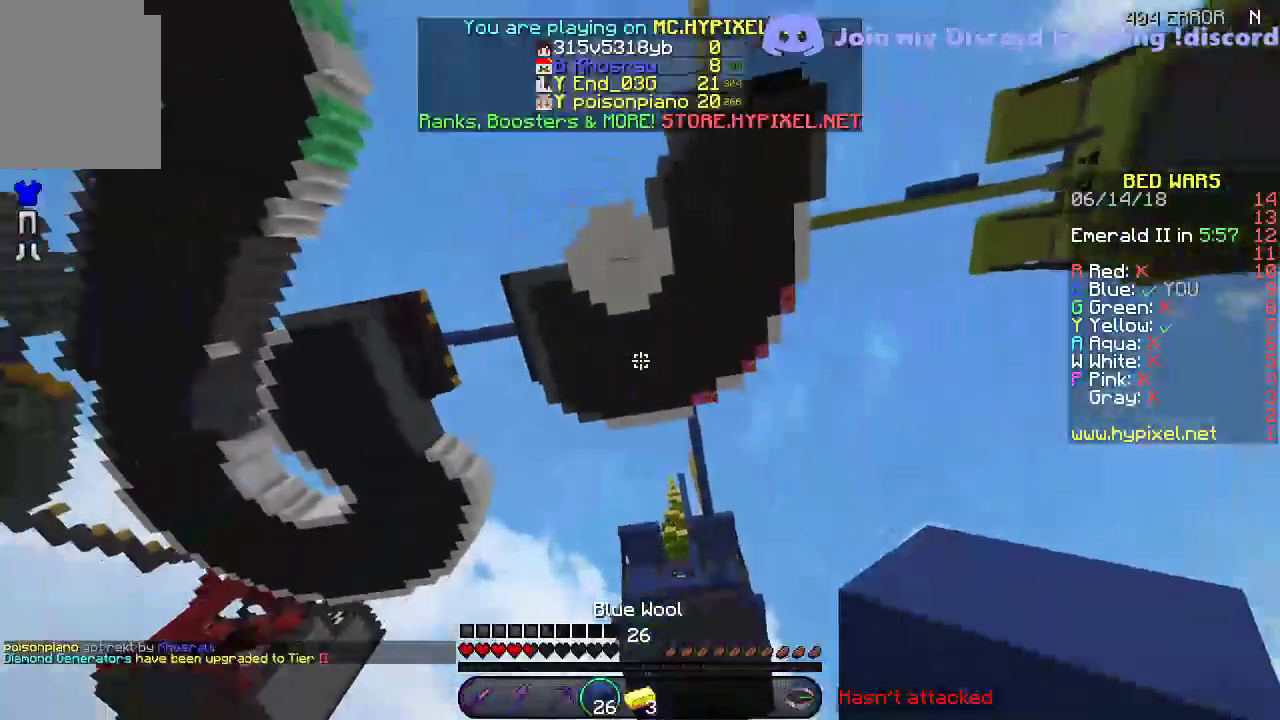
{"keys": ["w"], "events": []}
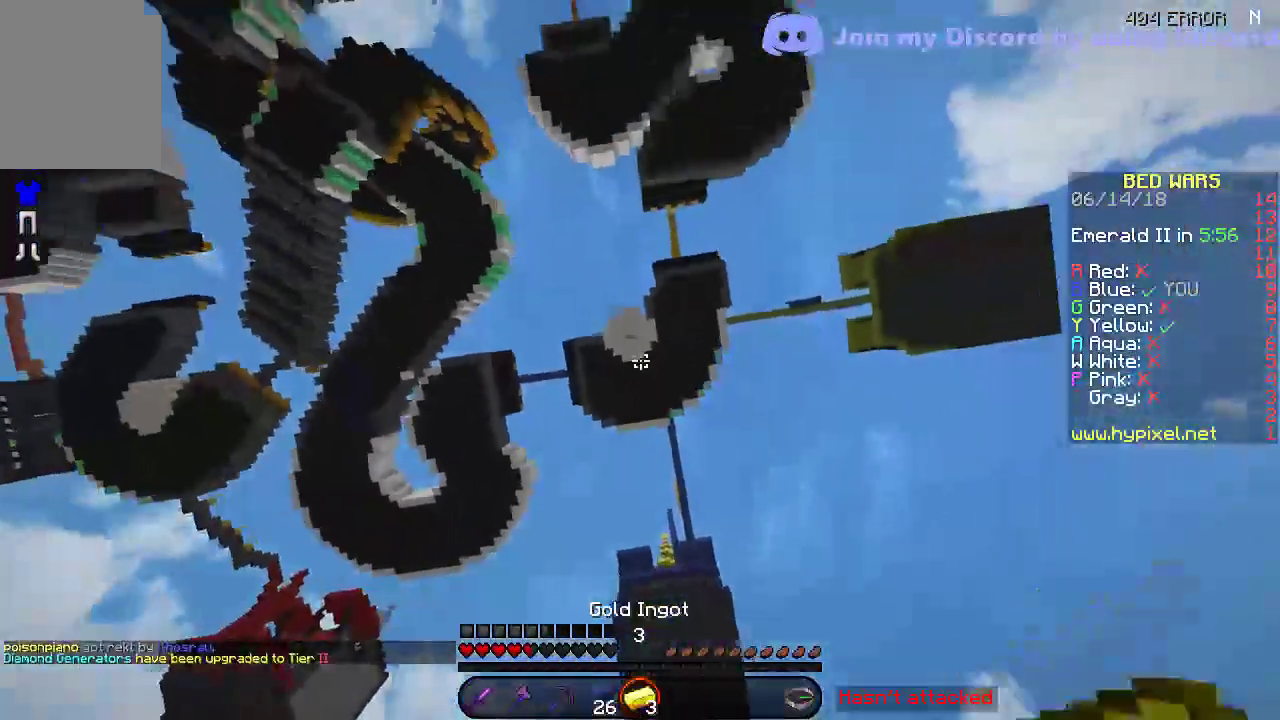
{"keys": ["w"], "events": []}
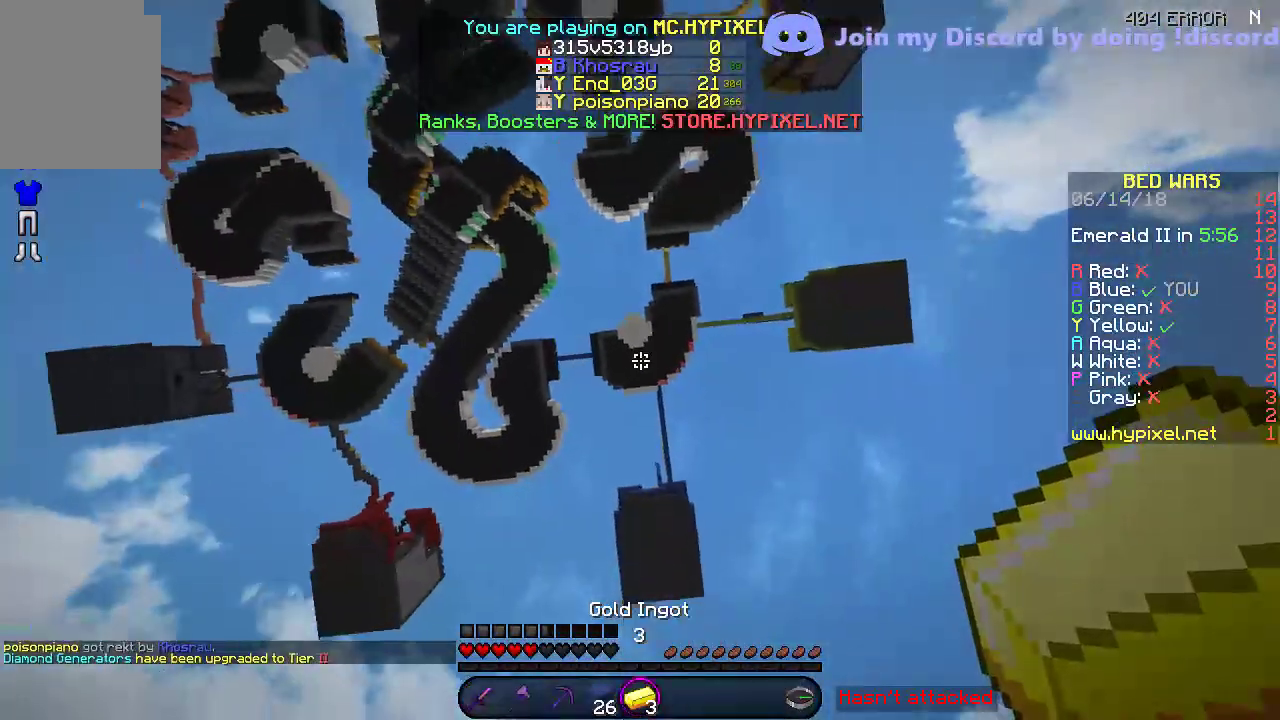
{"keys": ["w"], "events": []}
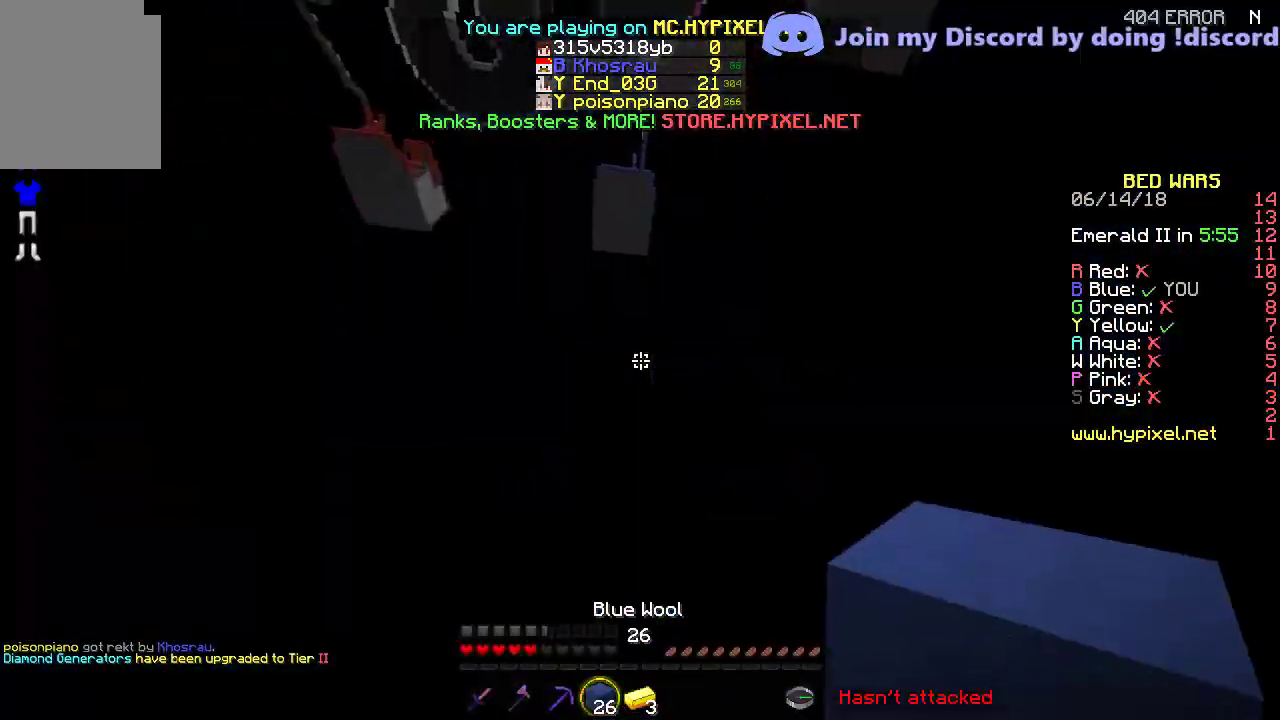
{"keys": ["w"], "events": []}
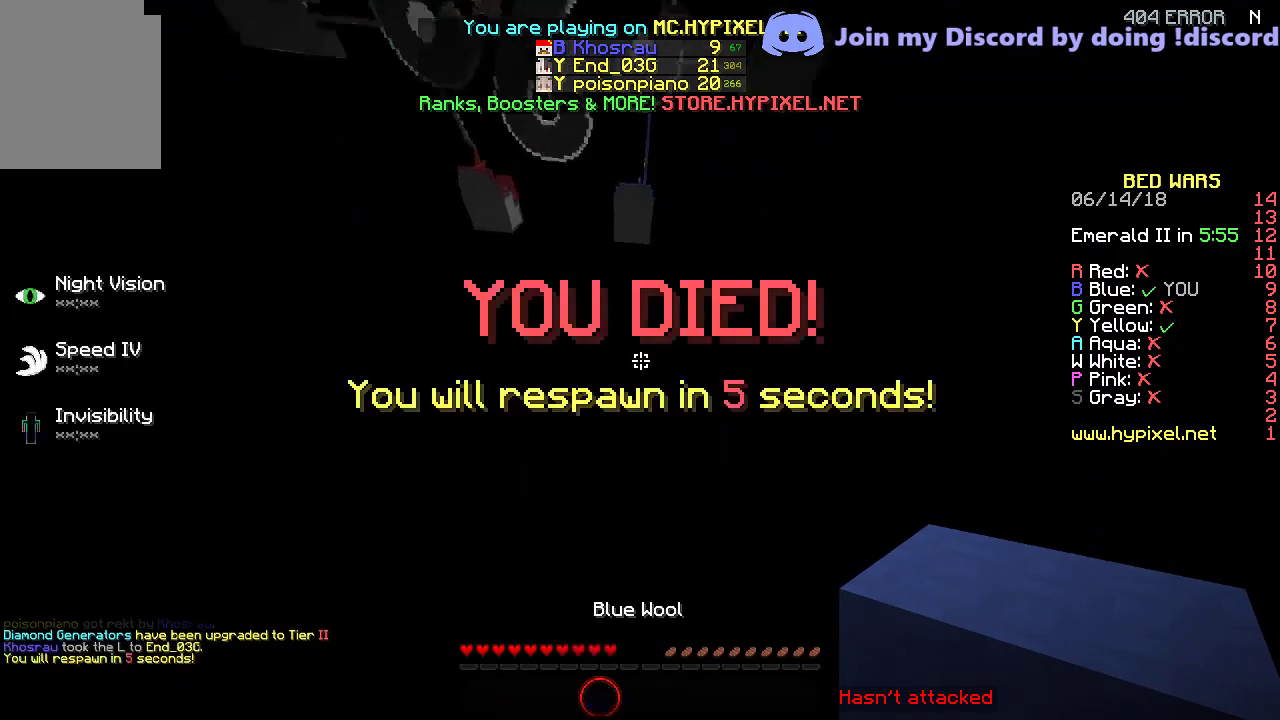
{"keys": ["w"], "events": []}
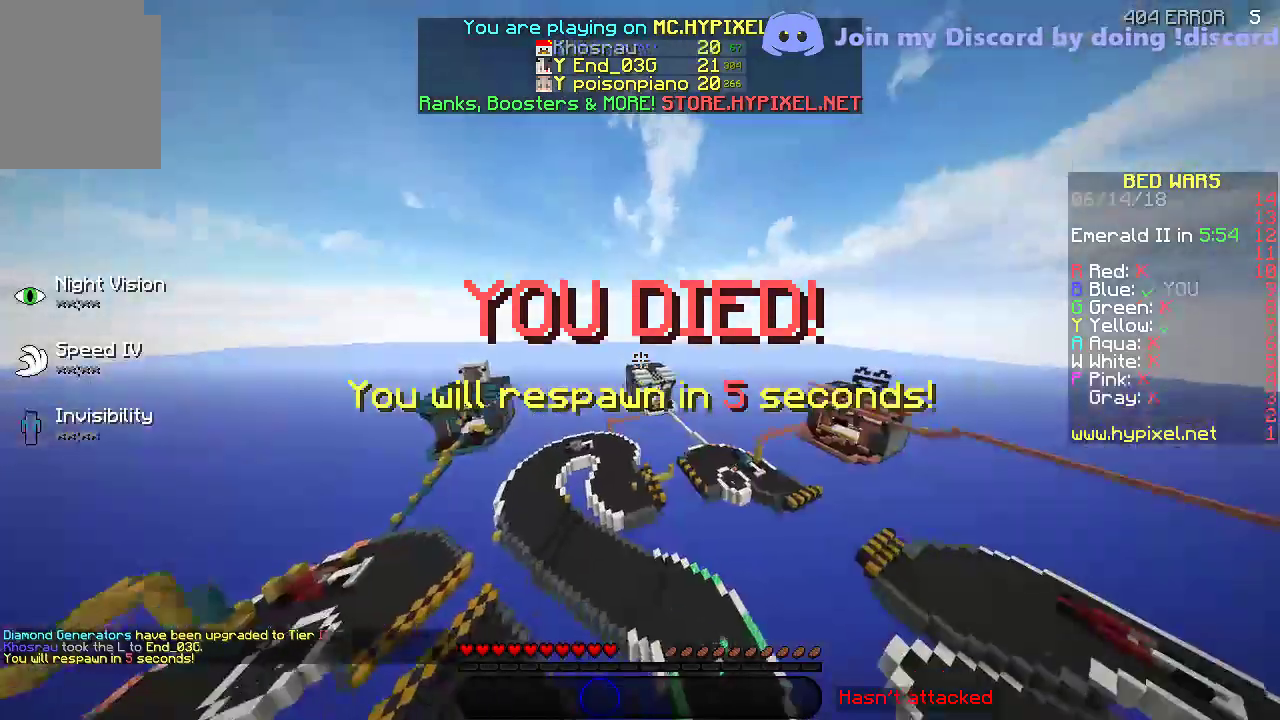
{"keys": ["w"], "events": []}
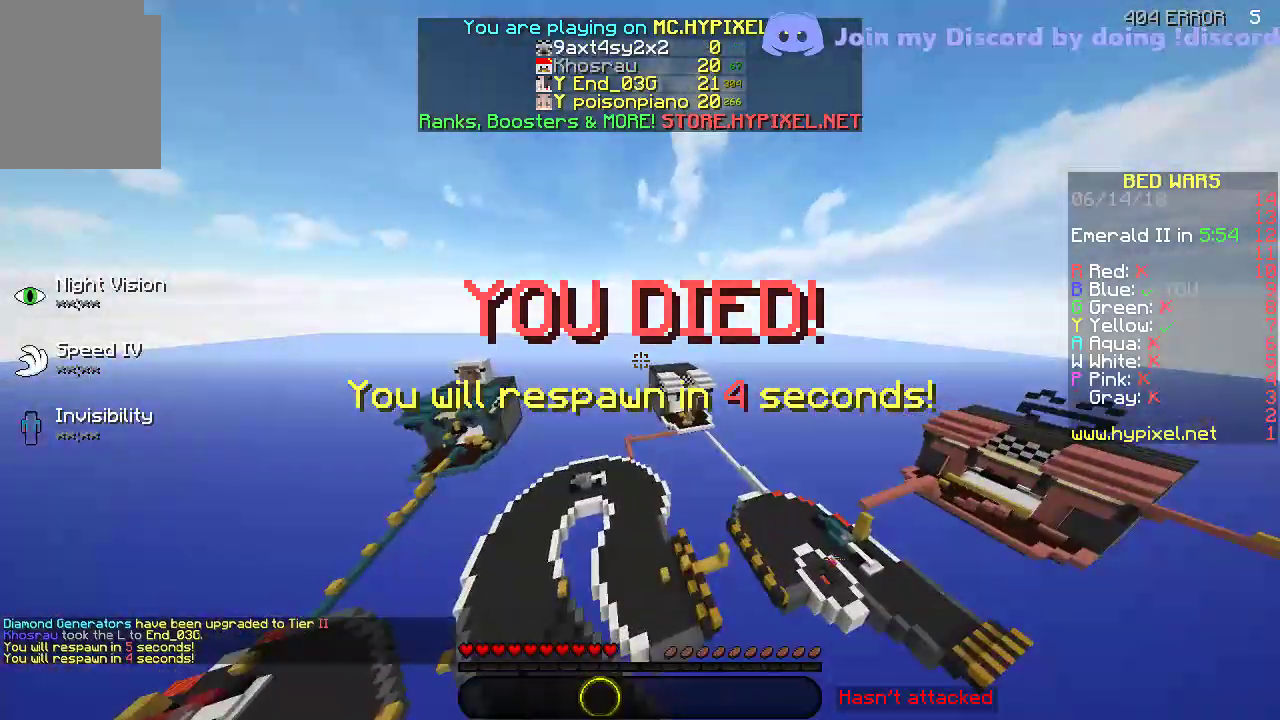
{"keys": [], "events": [[500, "w", "up"]]}
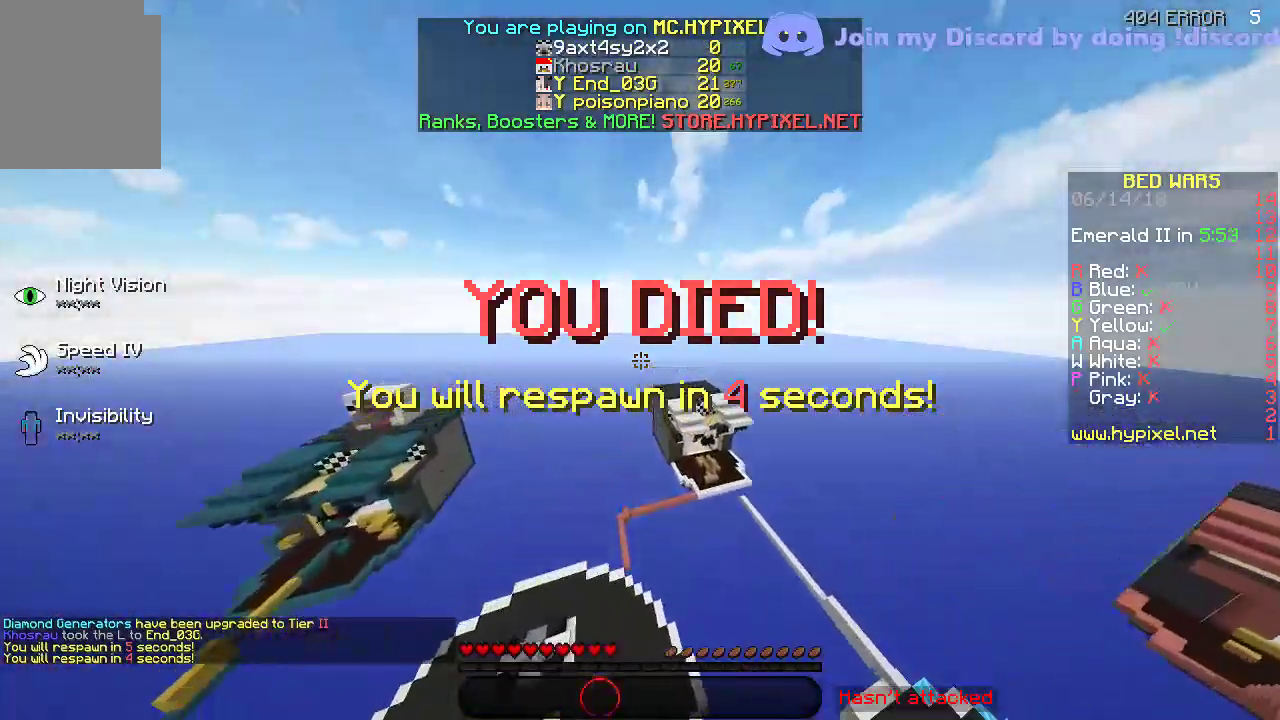
{"keys": [], "events": []}
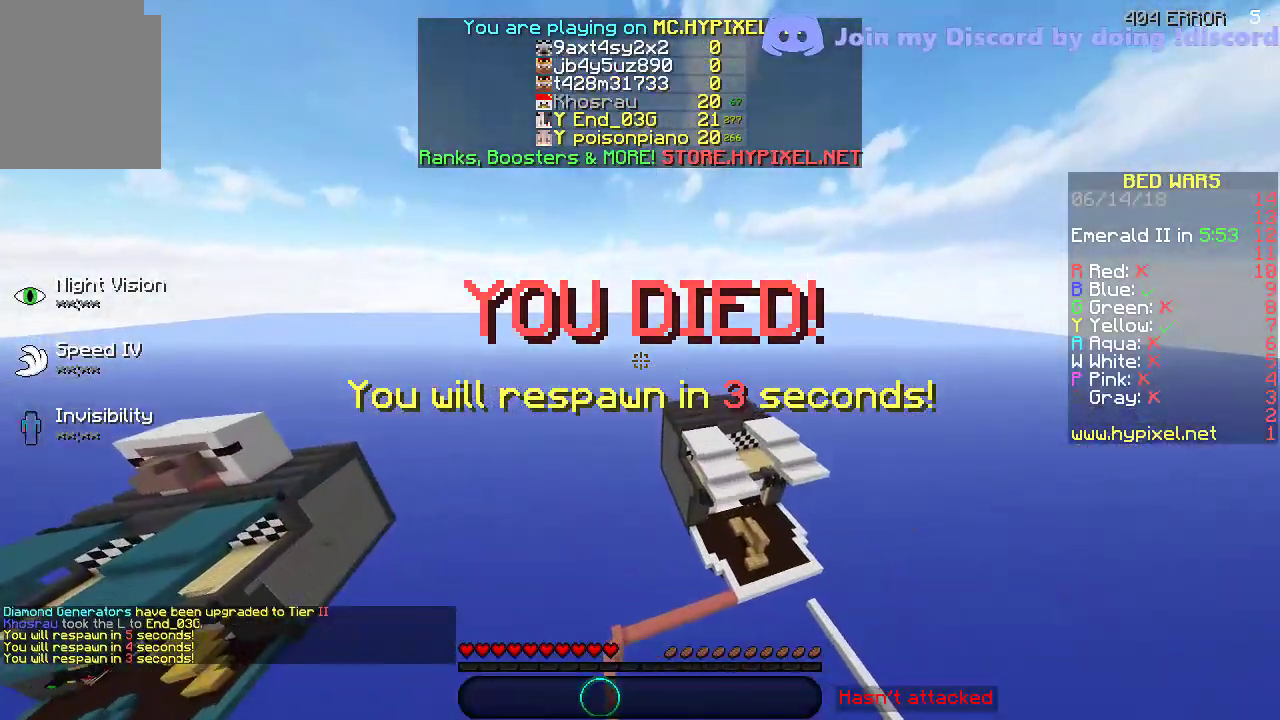
{"keys": [], "events": []}
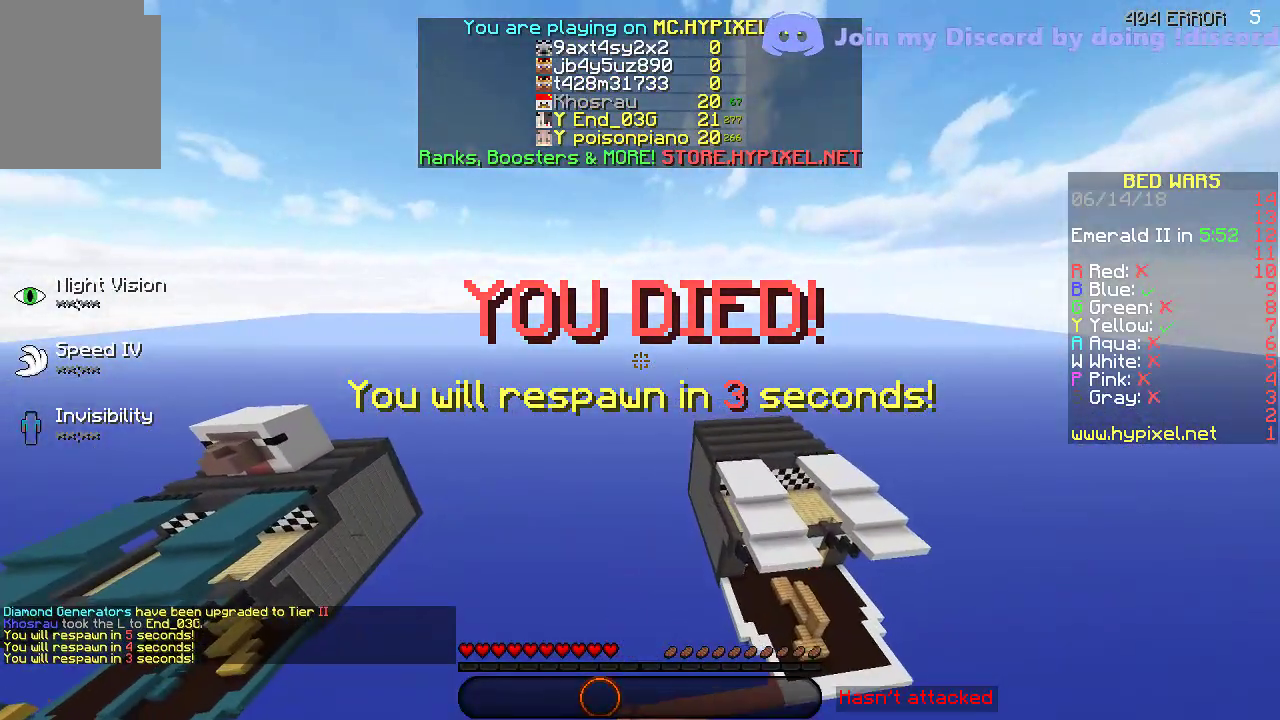
{"keys": [], "events": []}
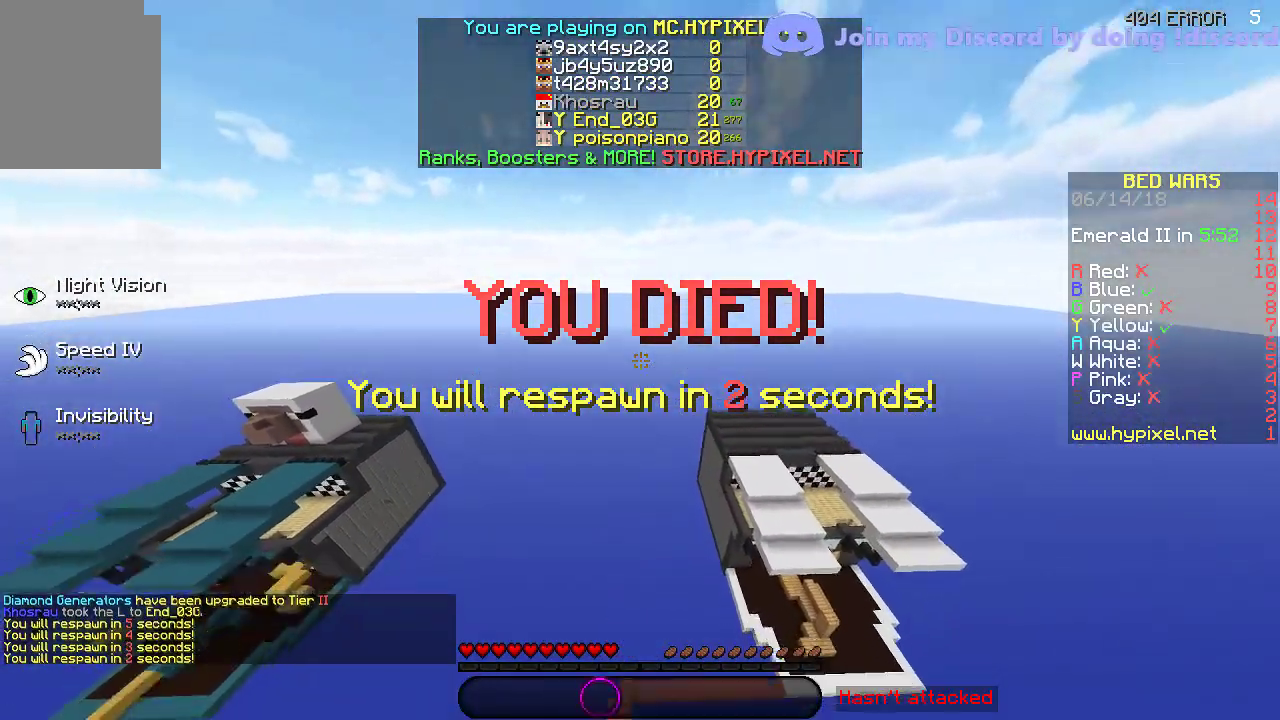
{"keys": ["w"], "events": [[250, "w", "down"]]}
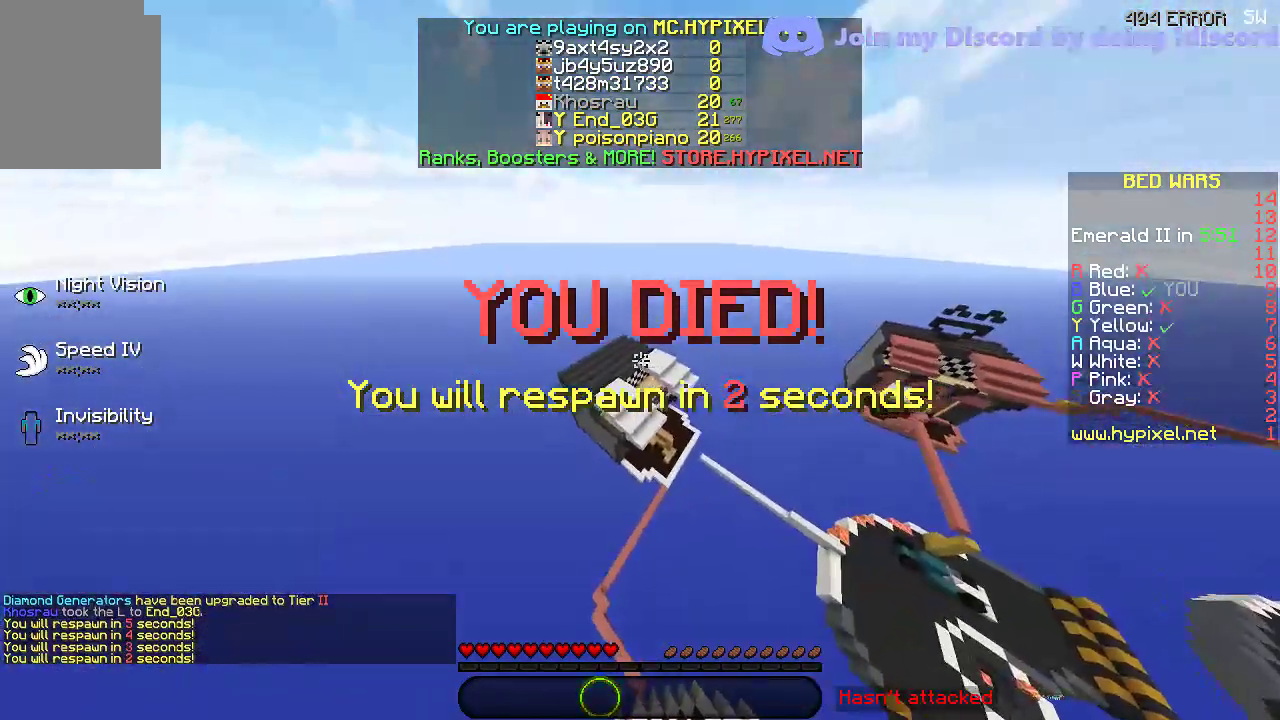
{"keys": ["w"], "events": []}
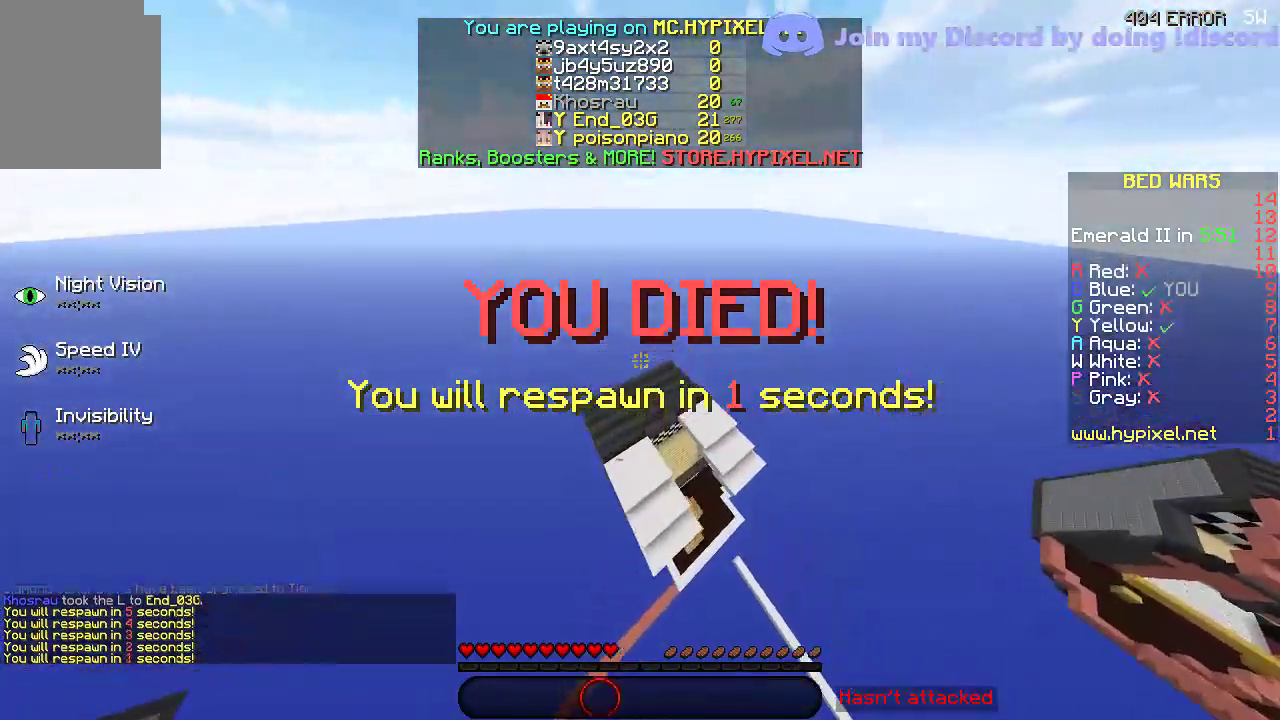
{"keys": ["w"], "events": []}